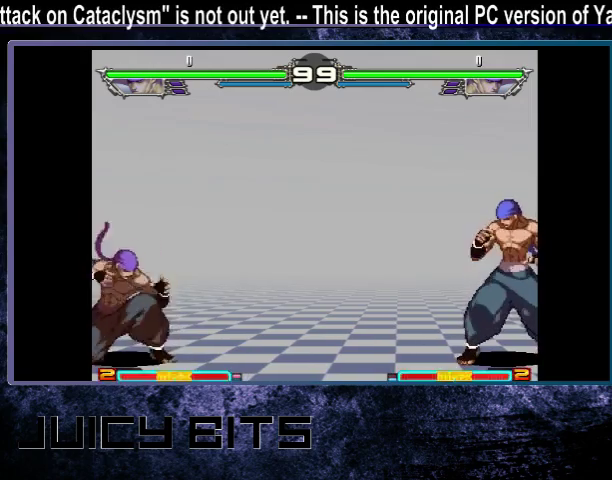
Gameplay with a controller (arcade stick); each line is a JSON object with the inputs held at the frame after it (dt_ms = milliseconds from this image to that frame). "events" lists button and stick changes between this image and that frame as [ms after this image, input, new state], when the widget could be followed in between. Not read: DPAD_DOWN L3 R3.
{"dt_ms": 300, "buttons": ["DPAD_DOWN_RIGHT"], "events": [[33, "DPAD_RIGHT", "down"], [100, "A", "down"], [100, "DPAD_RIGHT", "up"], [167, "A", "up"], [300, "DPAD_DOWN_RIGHT", "down"]]}
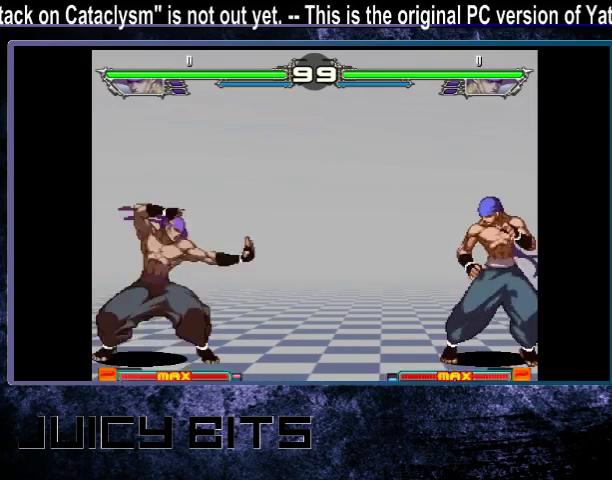
{"dt_ms": 200, "buttons": [], "events": [[100, "DPAD_DOWN_RIGHT", "up"]]}
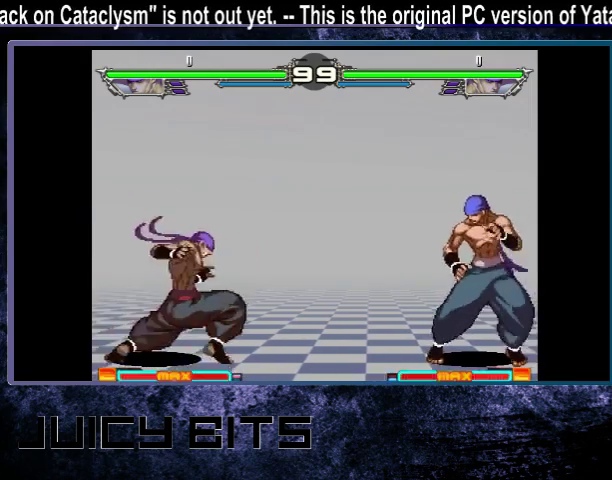
{"dt_ms": 300, "buttons": [], "events": [[167, "DPAD_RIGHT", "down"], [233, "DPAD_RIGHT", "up"]]}
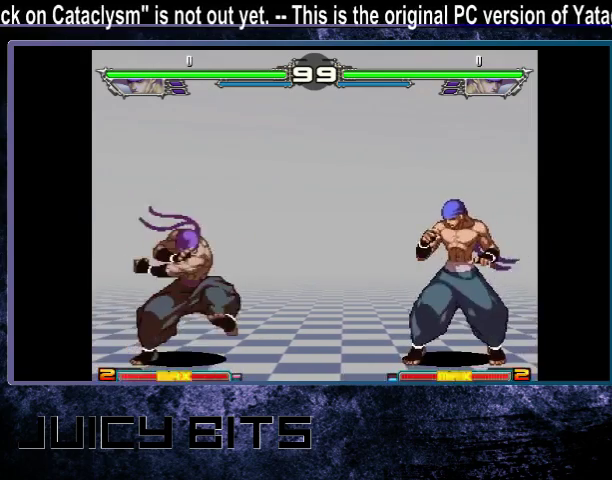
{"dt_ms": 700, "buttons": ["DPAD_LEFT"], "events": [[567, "DPAD_LEFT", "down"]]}
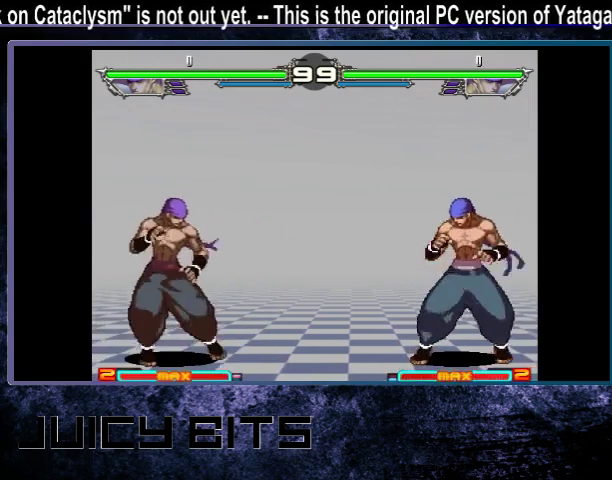
{"dt_ms": 700, "buttons": [], "events": [[633, "DPAD_LEFT", "up"]]}
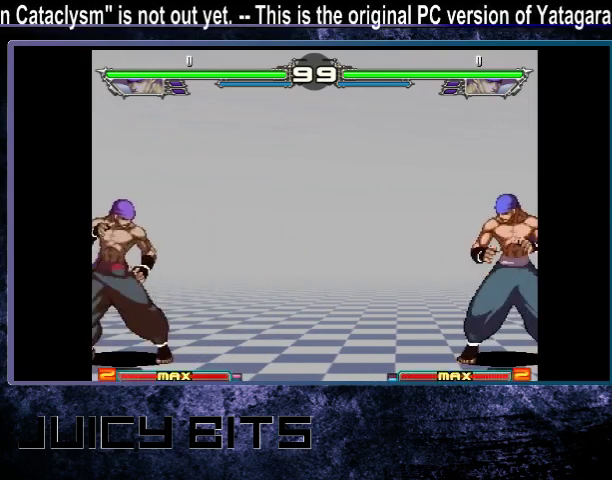
{"dt_ms": 300, "buttons": [], "events": []}
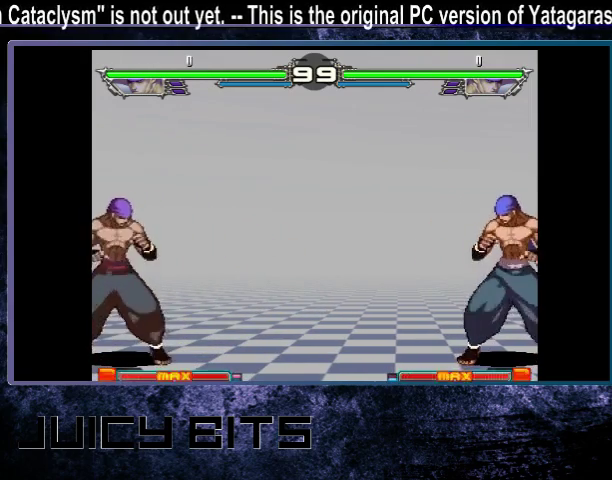
{"dt_ms": 500, "buttons": [], "events": []}
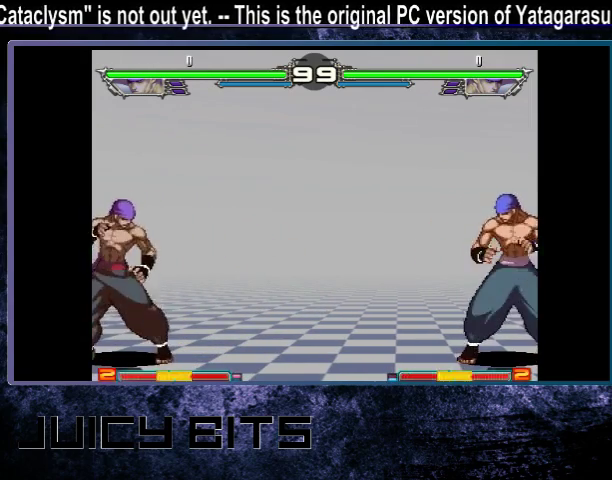
{"dt_ms": 500, "buttons": [], "events": []}
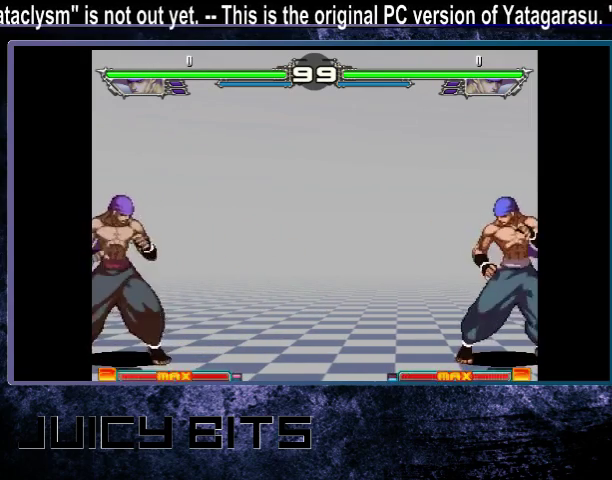
{"dt_ms": 600, "buttons": [], "events": [[400, "DPAD_DOWN_RIGHT", "down"], [467, "DPAD_DOWN_RIGHT", "up"]]}
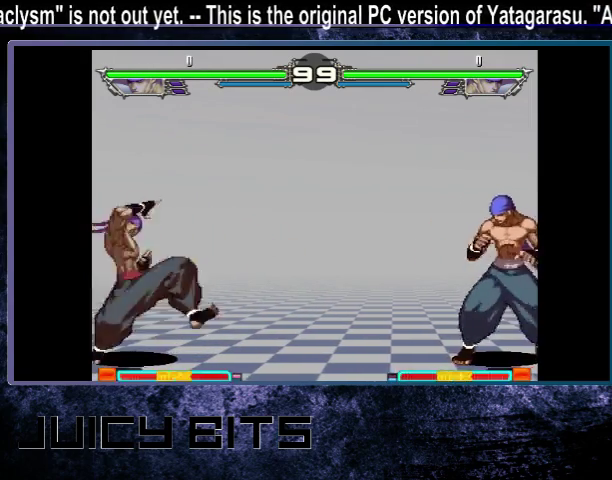
{"dt_ms": 200, "buttons": [], "events": [[33, "DPAD_DOWN_RIGHT", "down"], [100, "A", "down"], [100, "DPAD_DOWN_RIGHT", "up"], [100, "DPAD_RIGHT", "down"], [167, "A", "up"], [200, "DPAD_RIGHT", "up"]]}
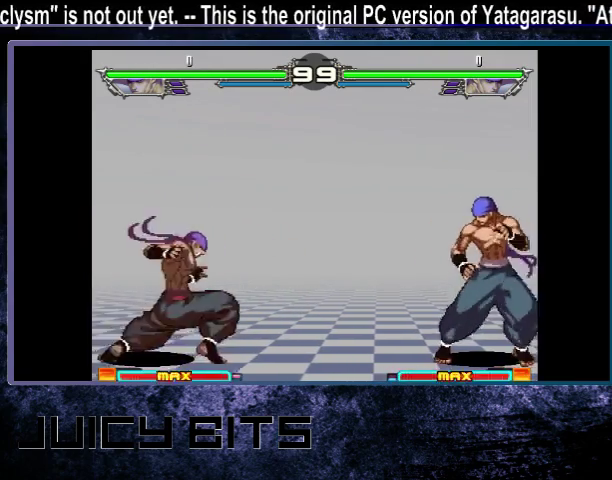
{"dt_ms": 800, "buttons": [], "events": [[100, "DPAD_DOWN_RIGHT", "down"], [167, "A", "down"], [167, "DPAD_DOWN_RIGHT", "up"], [233, "A", "up"]]}
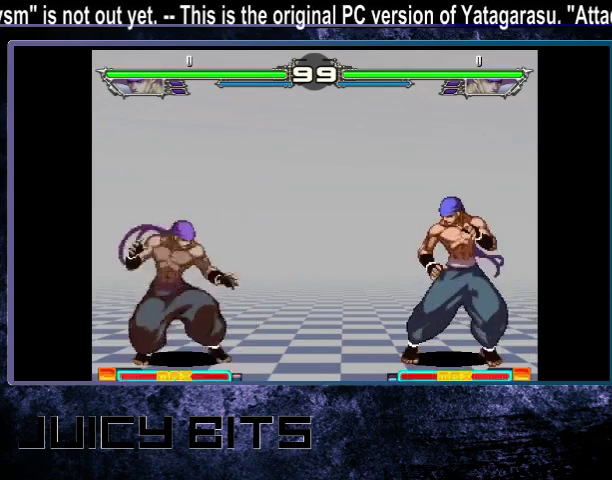
{"dt_ms": 200, "buttons": [], "events": [[33, "DPAD_DOWN_RIGHT", "down"], [100, "DPAD_DOWN_RIGHT", "up"], [100, "DPAD_RIGHT", "down"], [167, "DPAD_RIGHT", "up"]]}
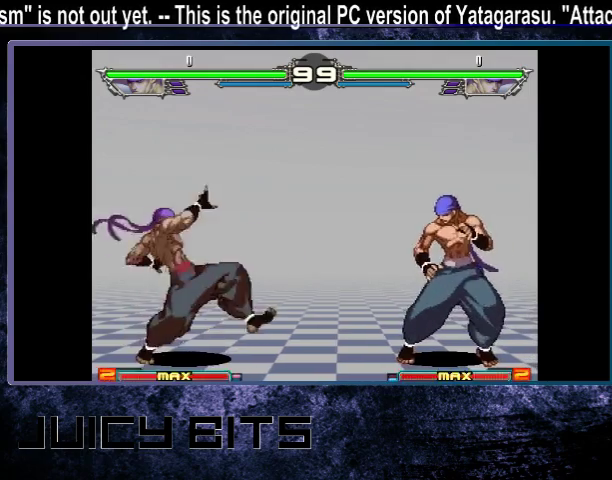
{"dt_ms": 400, "buttons": [], "events": [[167, "DPAD_DOWN_RIGHT", "down"], [233, "DPAD_DOWN_RIGHT", "up"], [233, "DPAD_RIGHT", "down"], [267, "A", "down"], [333, "A", "up"], [333, "DPAD_RIGHT", "up"]]}
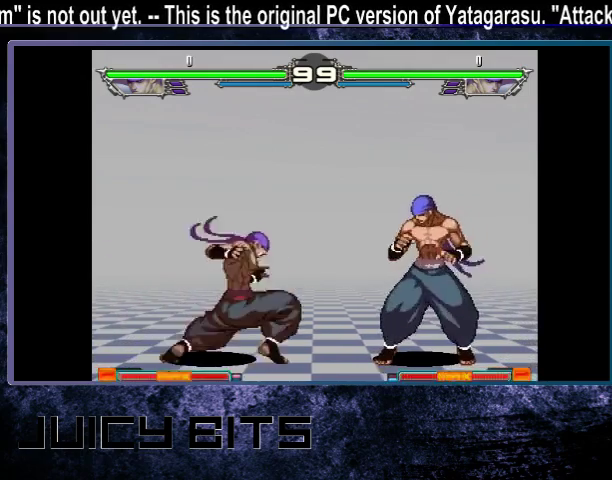
{"dt_ms": 200, "buttons": [], "events": [[100, "DPAD_DOWN_RIGHT", "down"], [200, "DPAD_DOWN_RIGHT", "up"]]}
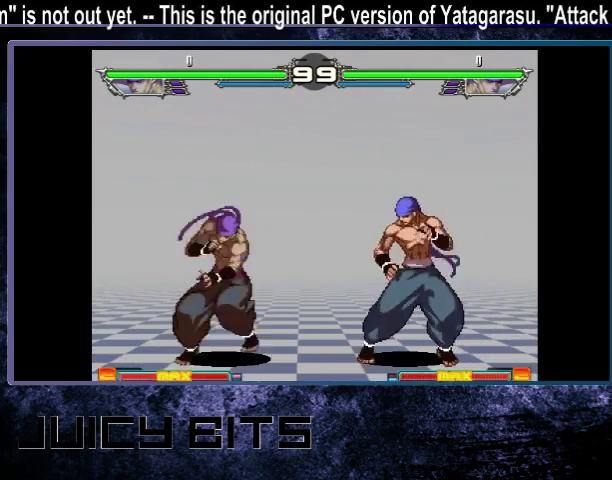
{"dt_ms": 600, "buttons": [], "events": []}
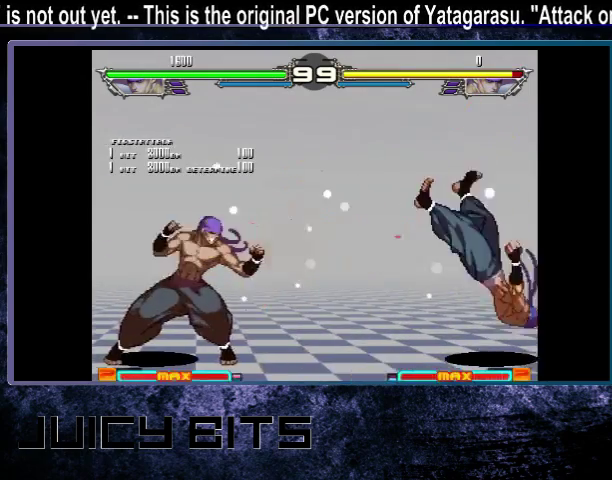
{"dt_ms": 400, "buttons": [], "events": [[33, "DPAD_RIGHT", "down"], [400, "DPAD_RIGHT", "up"]]}
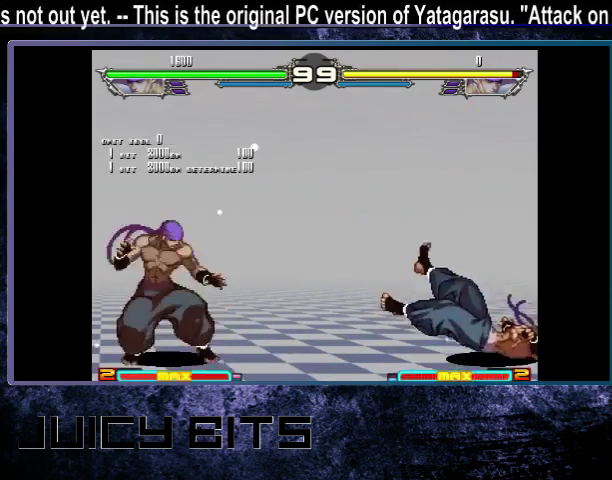
{"dt_ms": 200, "buttons": [], "events": [[67, "DPAD_RIGHT", "down"], [133, "DPAD_RIGHT", "up"]]}
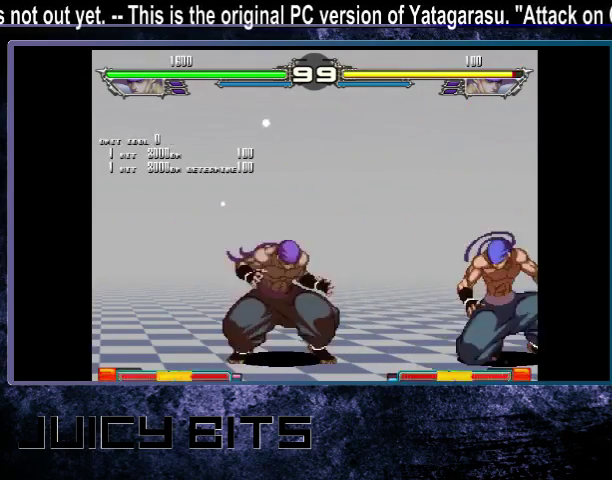
{"dt_ms": 400, "buttons": ["DPAD_RIGHT"], "events": [[33, "DPAD_RIGHT", "down"]]}
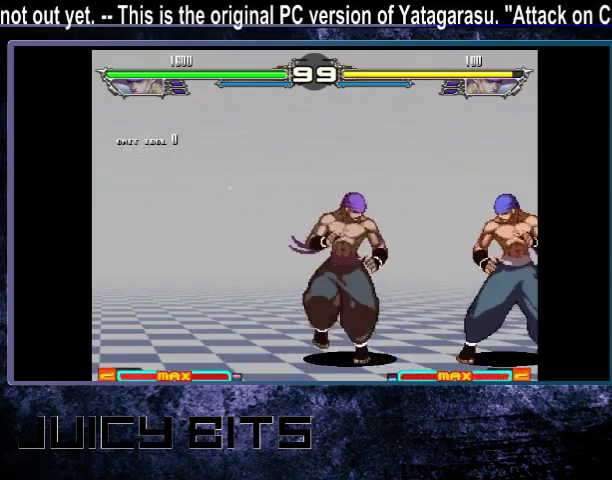
{"dt_ms": 500, "buttons": [], "events": [[300, "DPAD_RIGHT", "up"], [300, "DPAD_UP_RIGHT", "down"], [433, "DPAD_UP_RIGHT", "up"]]}
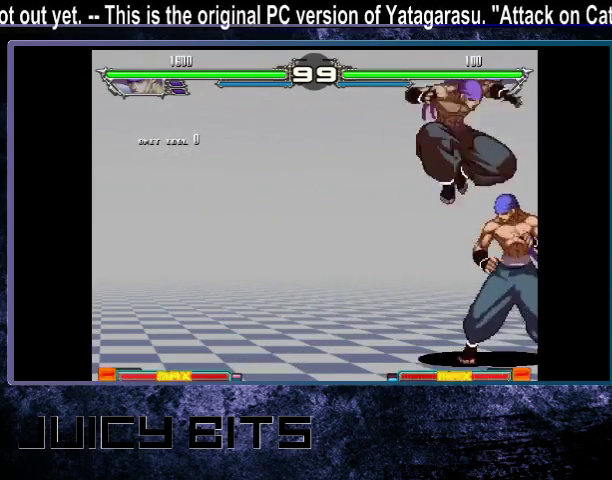
{"dt_ms": 400, "buttons": ["DPAD_LEFT"], "events": [[333, "DPAD_LEFT", "down"]]}
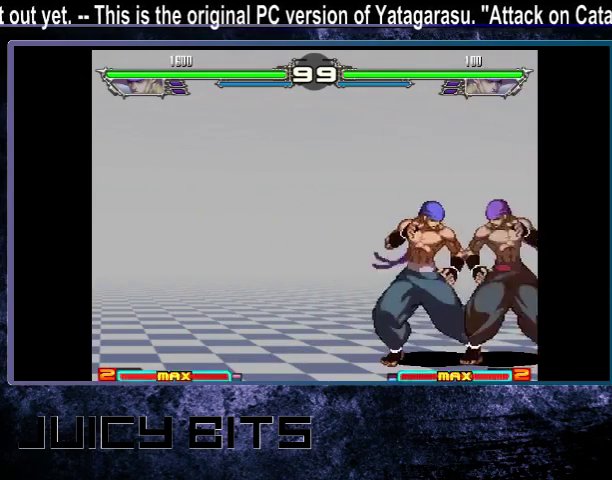
{"dt_ms": 600, "buttons": ["DPAD_LEFT"], "events": []}
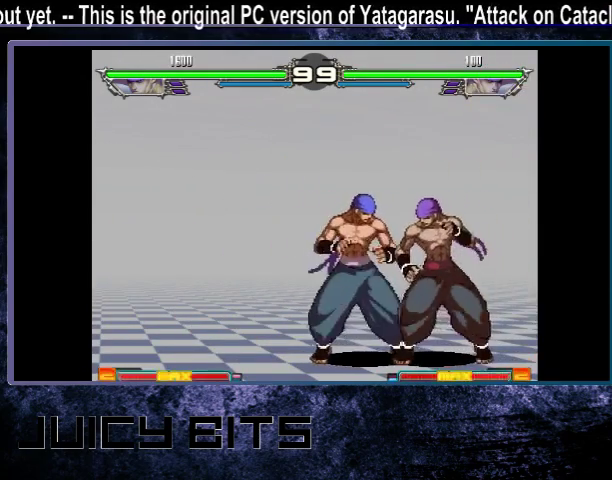
{"dt_ms": 500, "buttons": ["DPAD_LEFT"], "events": []}
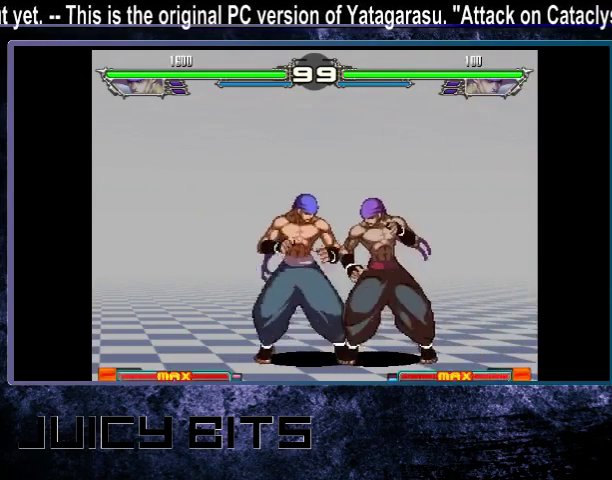
{"dt_ms": 700, "buttons": ["DPAD_DOWN_LEFT"], "events": [[233, "DPAD_LEFT", "up"], [700, "DPAD_DOWN_LEFT", "down"]]}
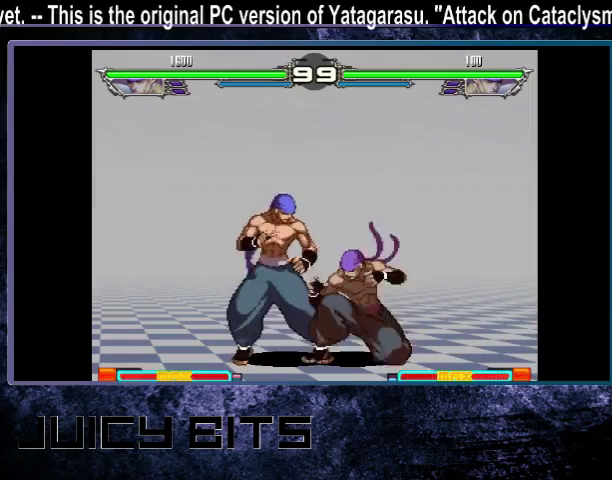
{"dt_ms": 300, "buttons": ["DPAD_LEFT"], "events": [[67, "DPAD_DOWN_LEFT", "up"], [67, "DPAD_LEFT", "down"], [133, "DPAD_LEFT", "up"], [300, "DPAD_LEFT", "down"]]}
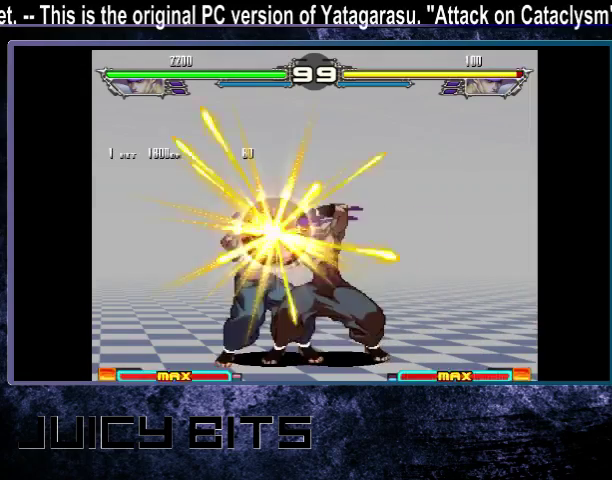
{"dt_ms": 300, "buttons": [], "events": [[100, "A", "down"], [100, "DPAD_LEFT", "up"], [167, "A", "up"]]}
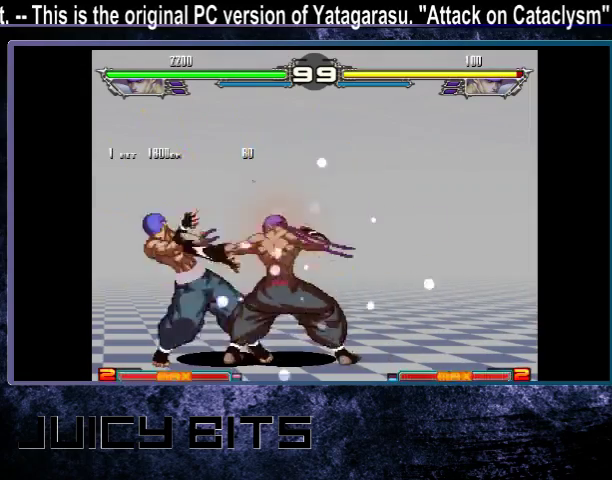
{"dt_ms": 700, "buttons": [], "events": [[33, "DPAD_LEFT", "down"], [100, "DPAD_LEFT", "up"], [133, "A", "down"], [200, "A", "up"]]}
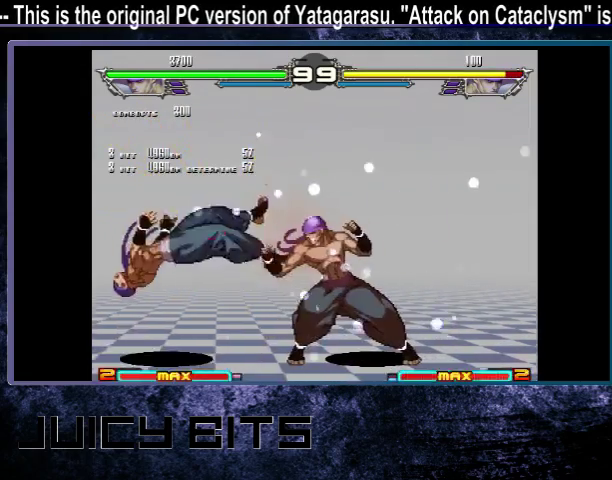
{"dt_ms": 400, "buttons": ["DPAD_LEFT"], "events": [[367, "DPAD_LEFT", "down"]]}
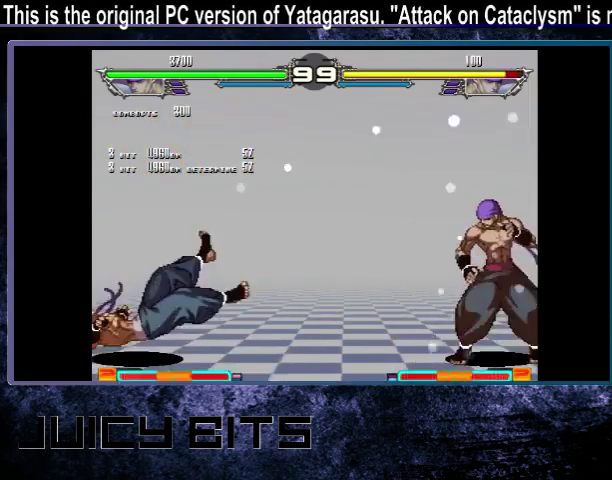
{"dt_ms": 800, "buttons": [], "events": [[67, "DPAD_LEFT", "up"], [133, "DPAD_LEFT", "down"], [767, "DPAD_LEFT", "up"]]}
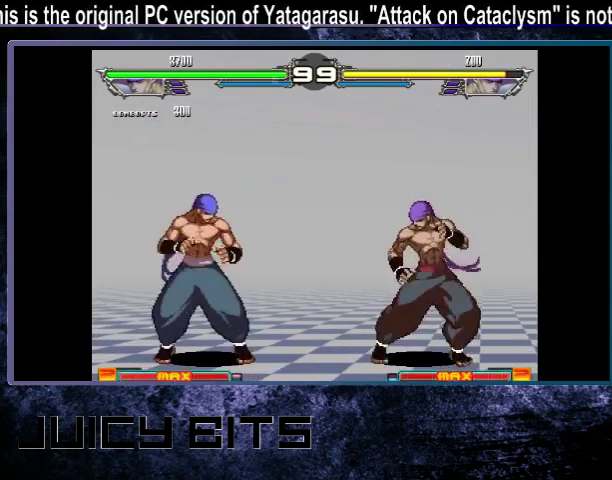
{"dt_ms": 400, "buttons": [], "events": [[33, "A", "down"], [133, "A", "up"]]}